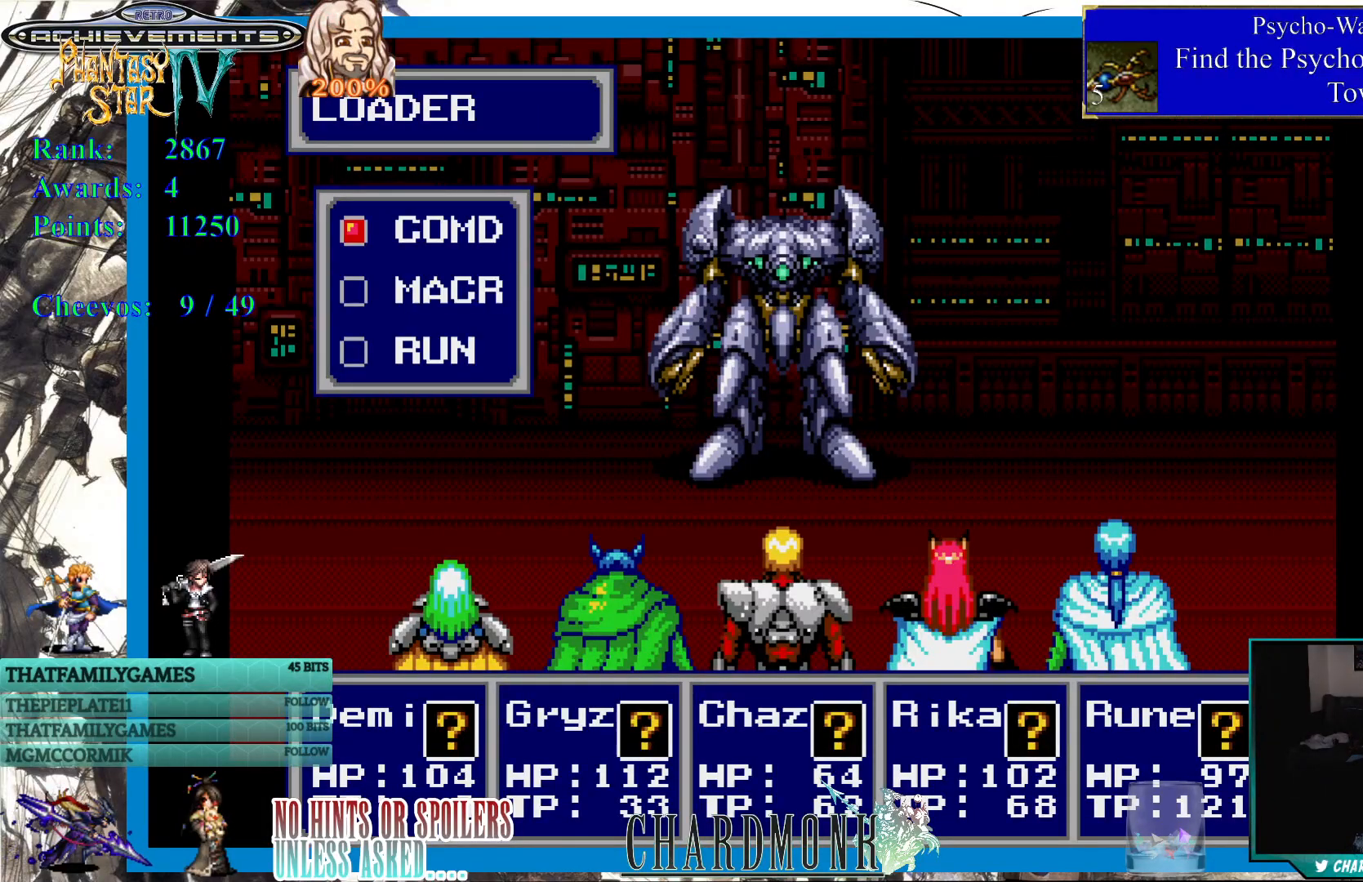
Gameplay with a controller (PlayStation layout); each line is a JSON object with the inputs held at the frame after it. "events" lists button and stick changes between this image and that frame as [ms after this image, input, new state], when the widget could be followed in between.
{"buttons": [], "left_stick": "center", "right_stick": "center", "events": []}
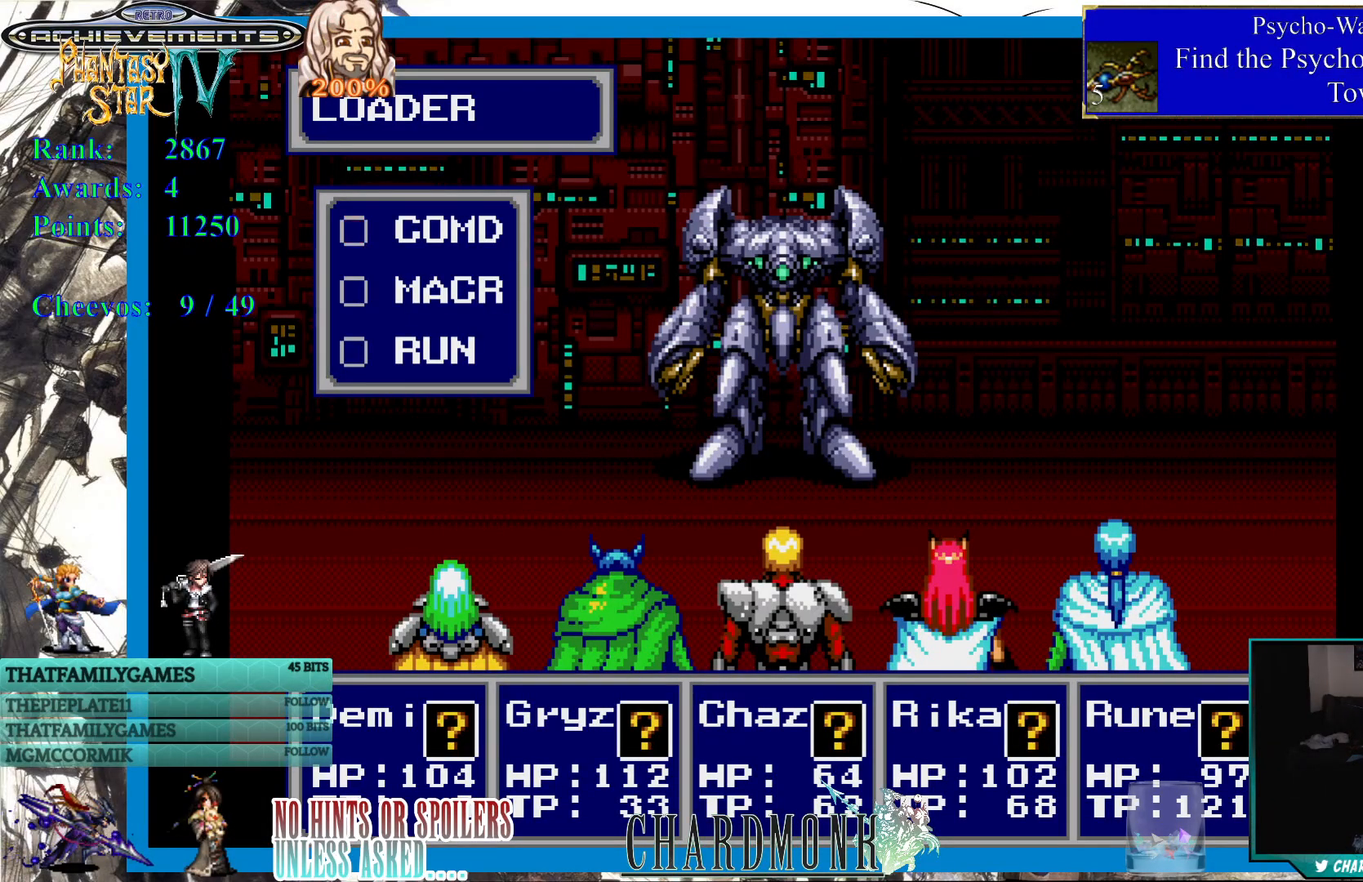
{"buttons": [], "left_stick": "center", "right_stick": "center", "events": [[217, "CIRCLE", "down"], [333, "CIRCLE", "up"]]}
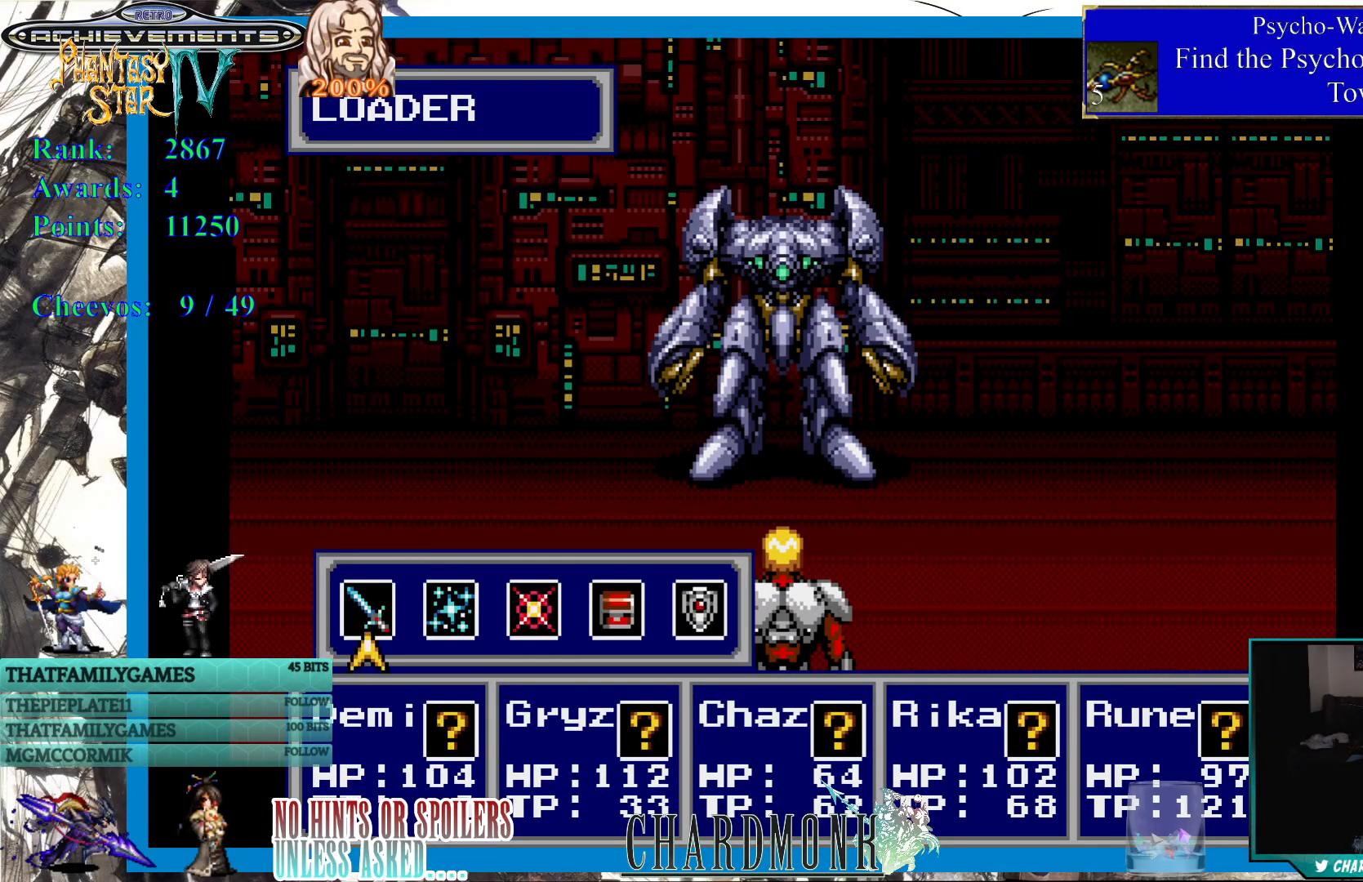
{"buttons": [], "left_stick": "center", "right_stick": "center", "events": []}
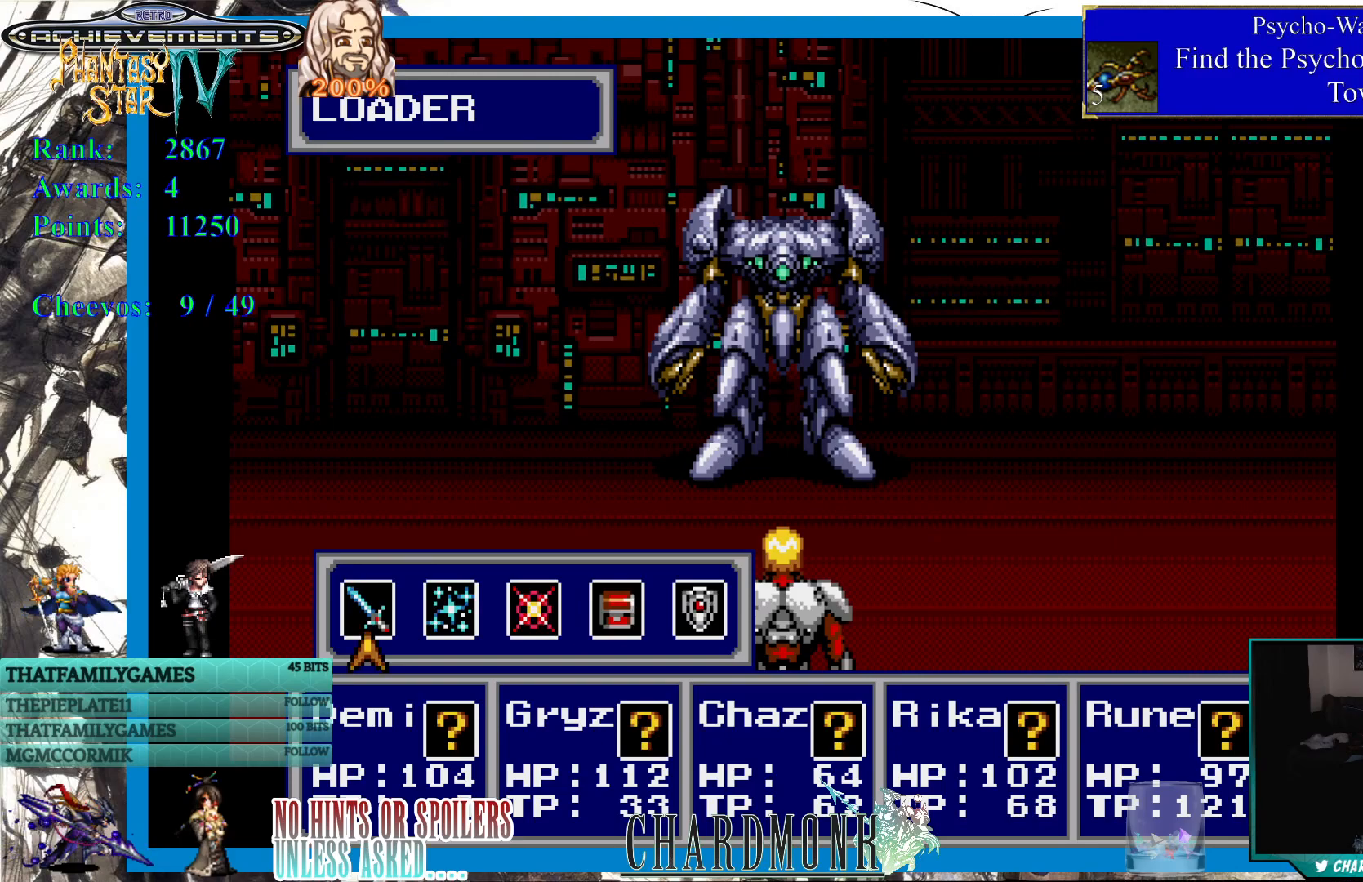
{"buttons": [], "left_stick": "center", "right_stick": "center", "events": []}
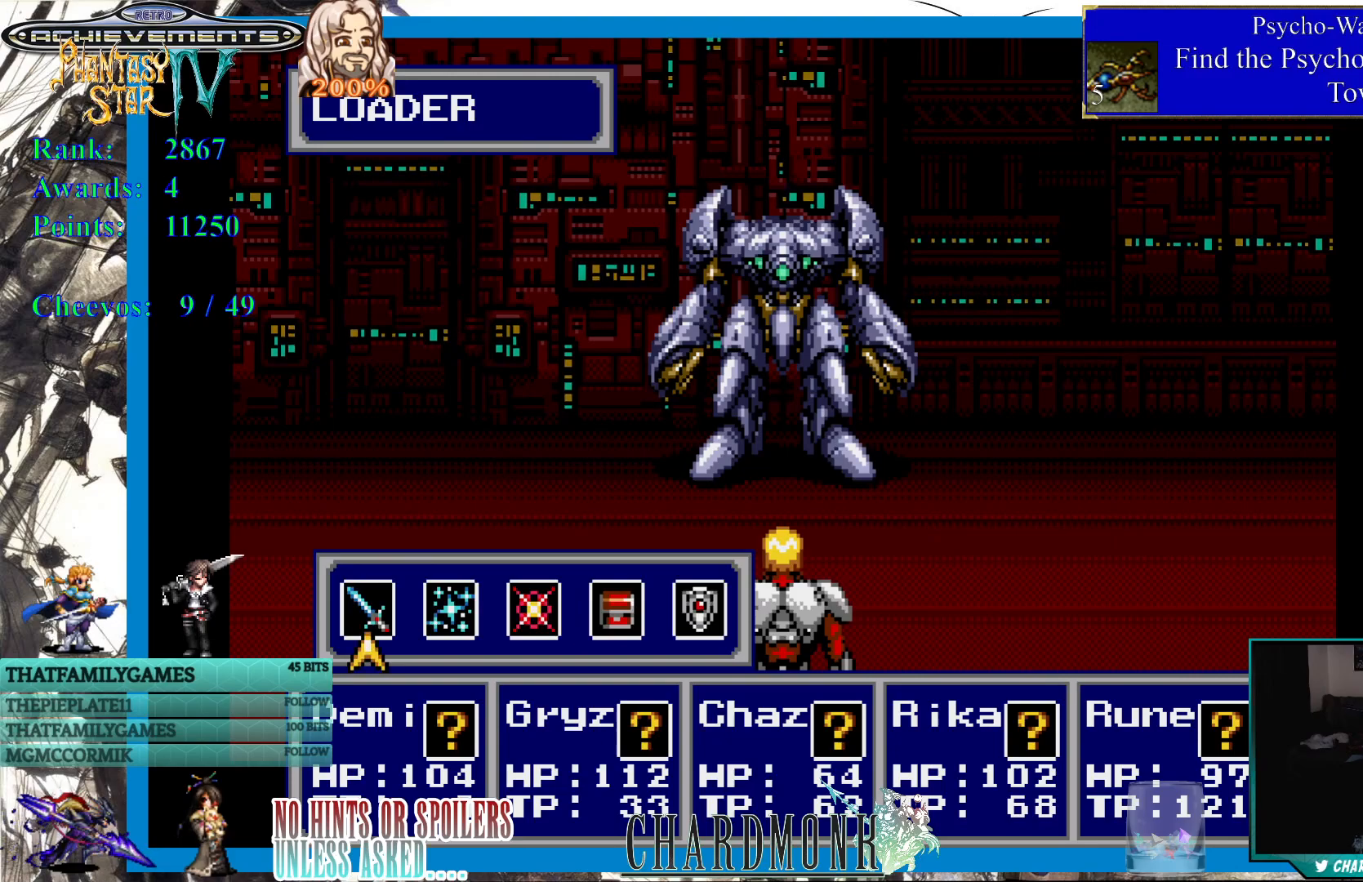
{"buttons": ["CIRCLE"], "left_stick": "center", "right_stick": "center", "events": [[50, "DPAD_RIGHT", "down"], [167, "DPAD_RIGHT", "up"], [317, "DPAD_LEFT", "down"], [417, "DPAD_LEFT", "up"], [483, "CIRCLE", "down"]]}
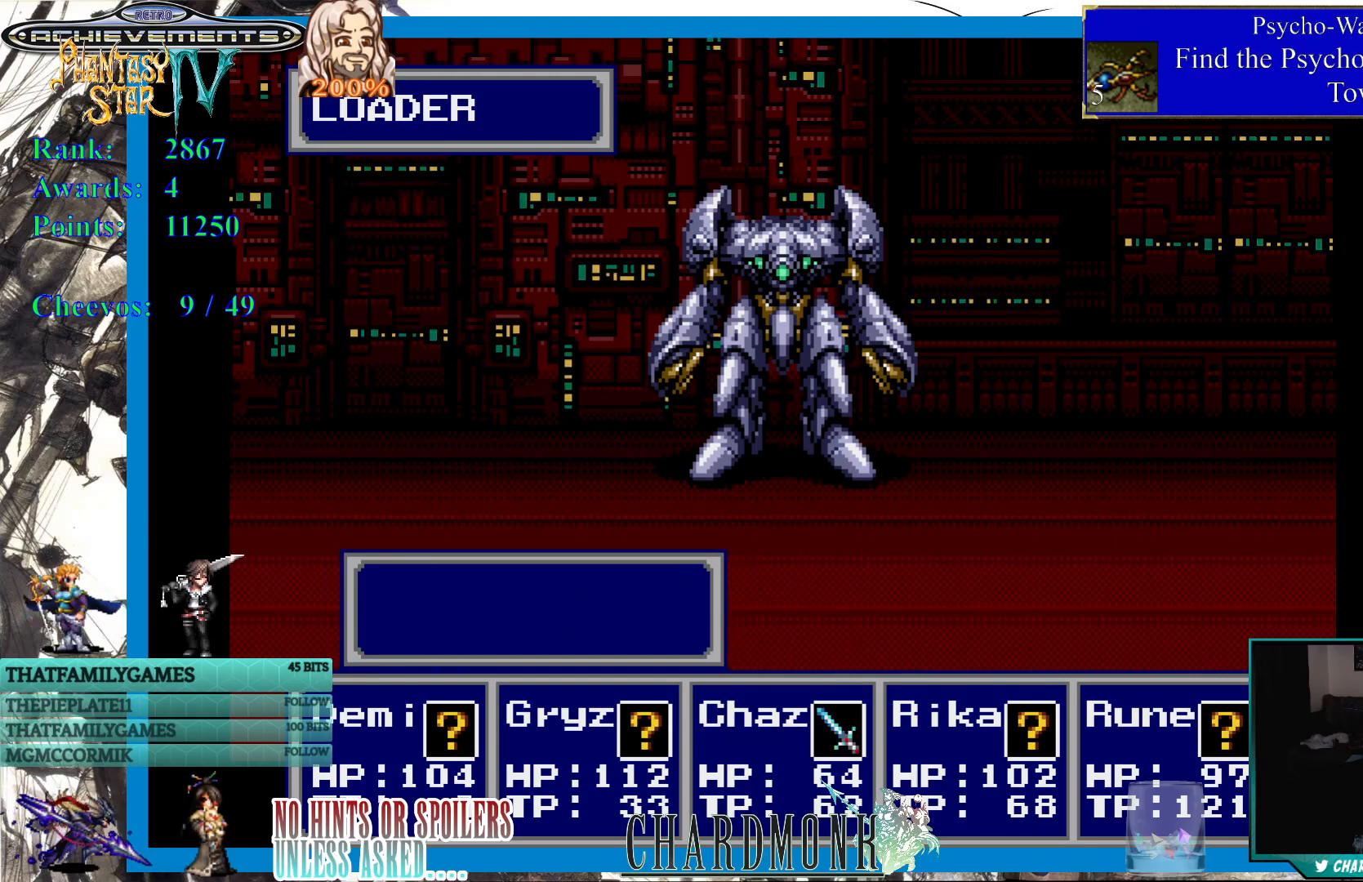
{"buttons": [], "left_stick": "center", "right_stick": "center", "events": [[83, "CIRCLE", "up"], [183, "CIRCLE", "down"], [267, "CIRCLE", "up"]]}
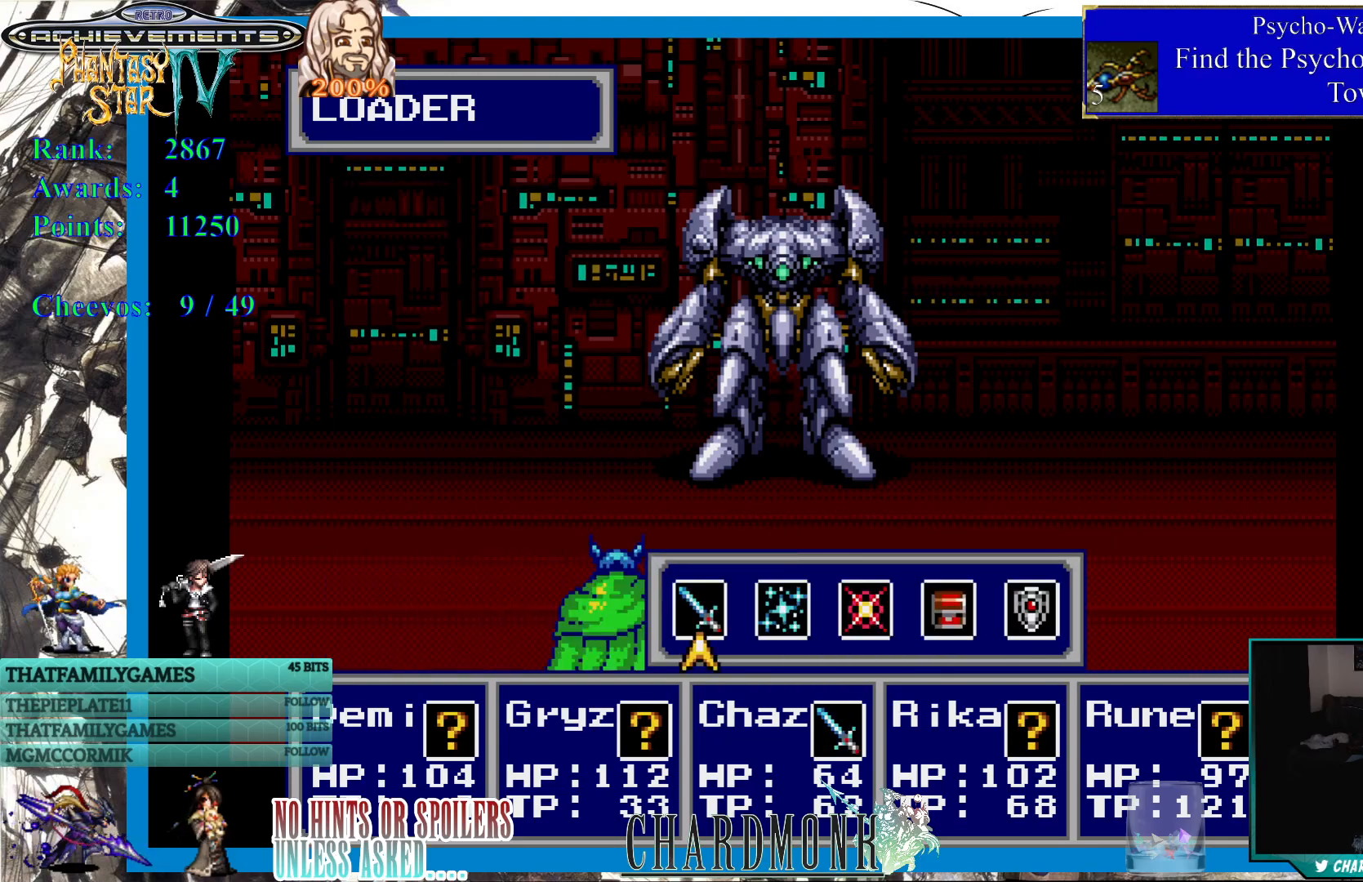
{"buttons": [], "left_stick": "center", "right_stick": "center", "events": []}
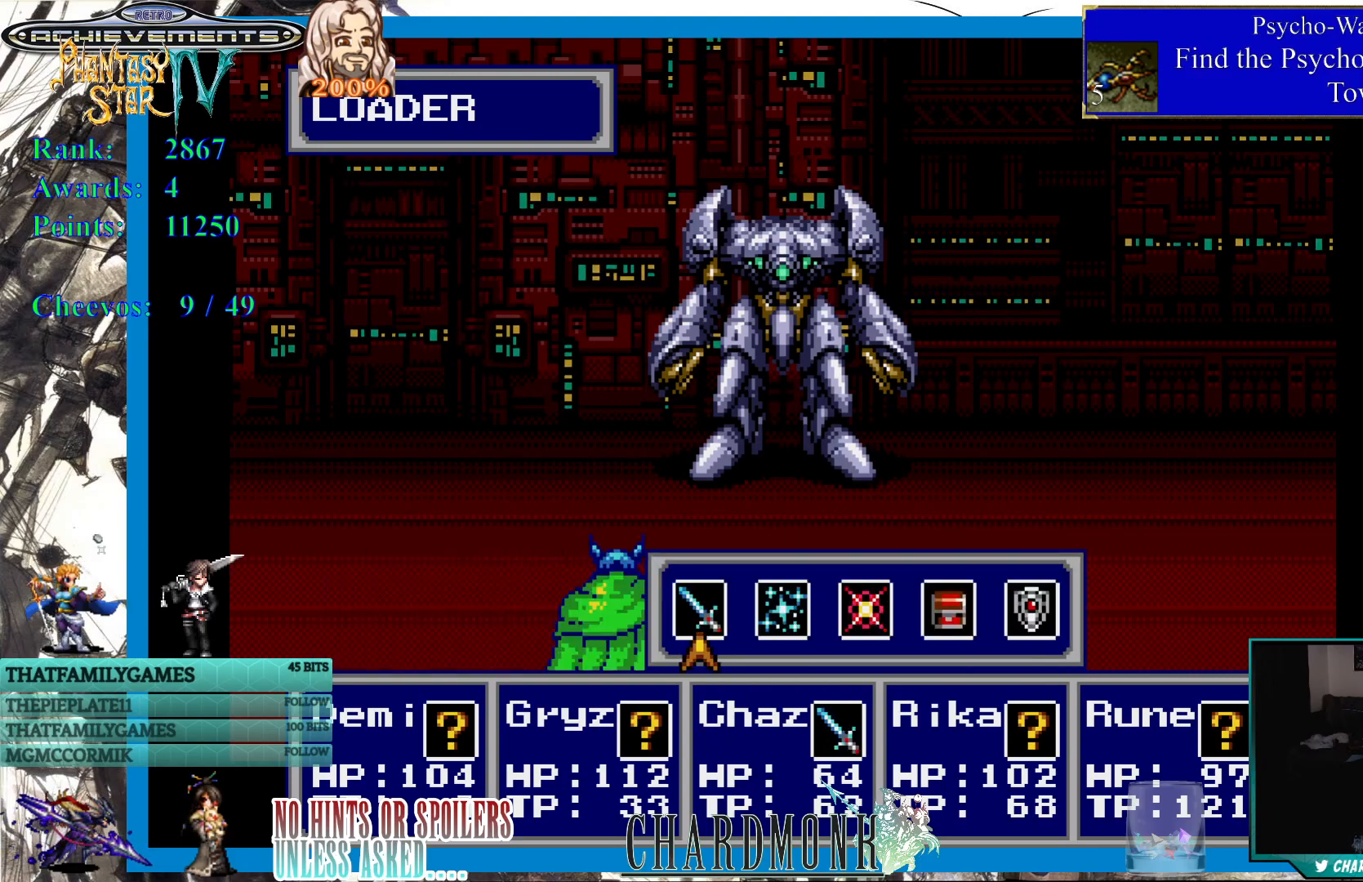
{"buttons": [], "left_stick": "center", "right_stick": "center", "events": [[167, "CIRCLE", "down"], [250, "CIRCLE", "up"], [333, "CIRCLE", "down"], [417, "CIRCLE", "up"]]}
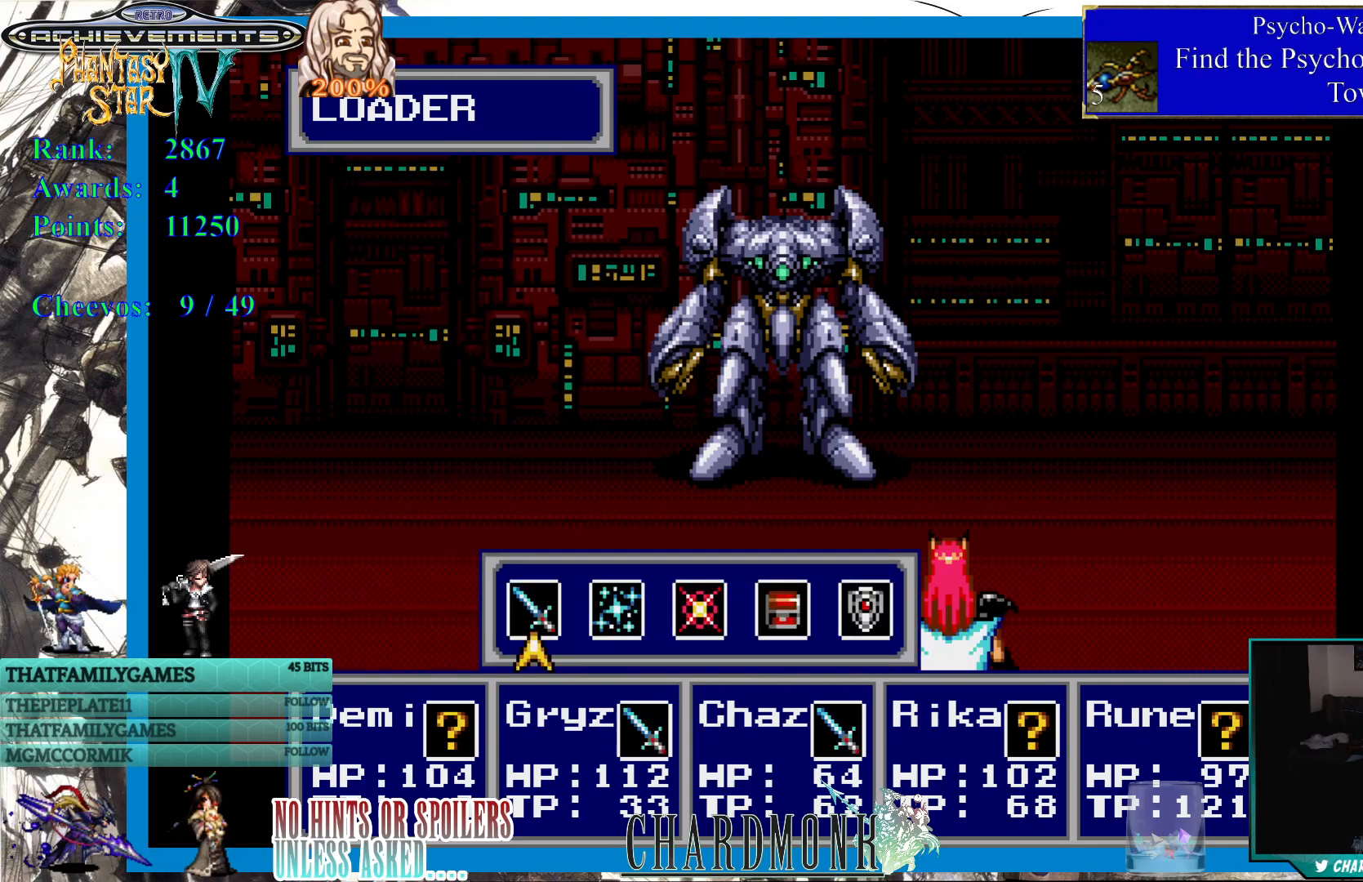
{"buttons": [], "left_stick": "center", "right_stick": "center", "events": []}
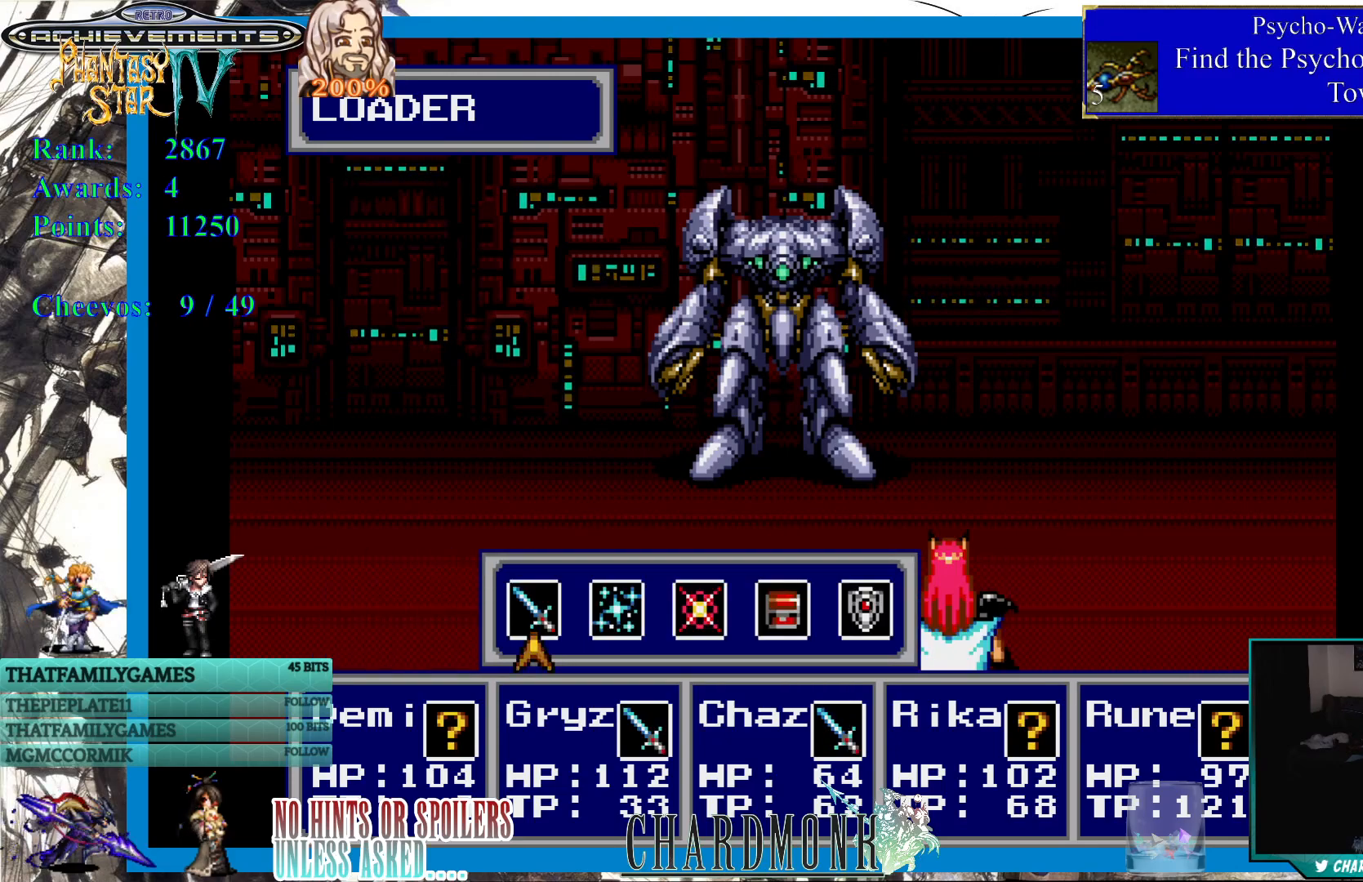
{"buttons": [], "left_stick": "center", "right_stick": "center", "events": [[100, "CIRCLE", "down"], [217, "CIRCLE", "up"]]}
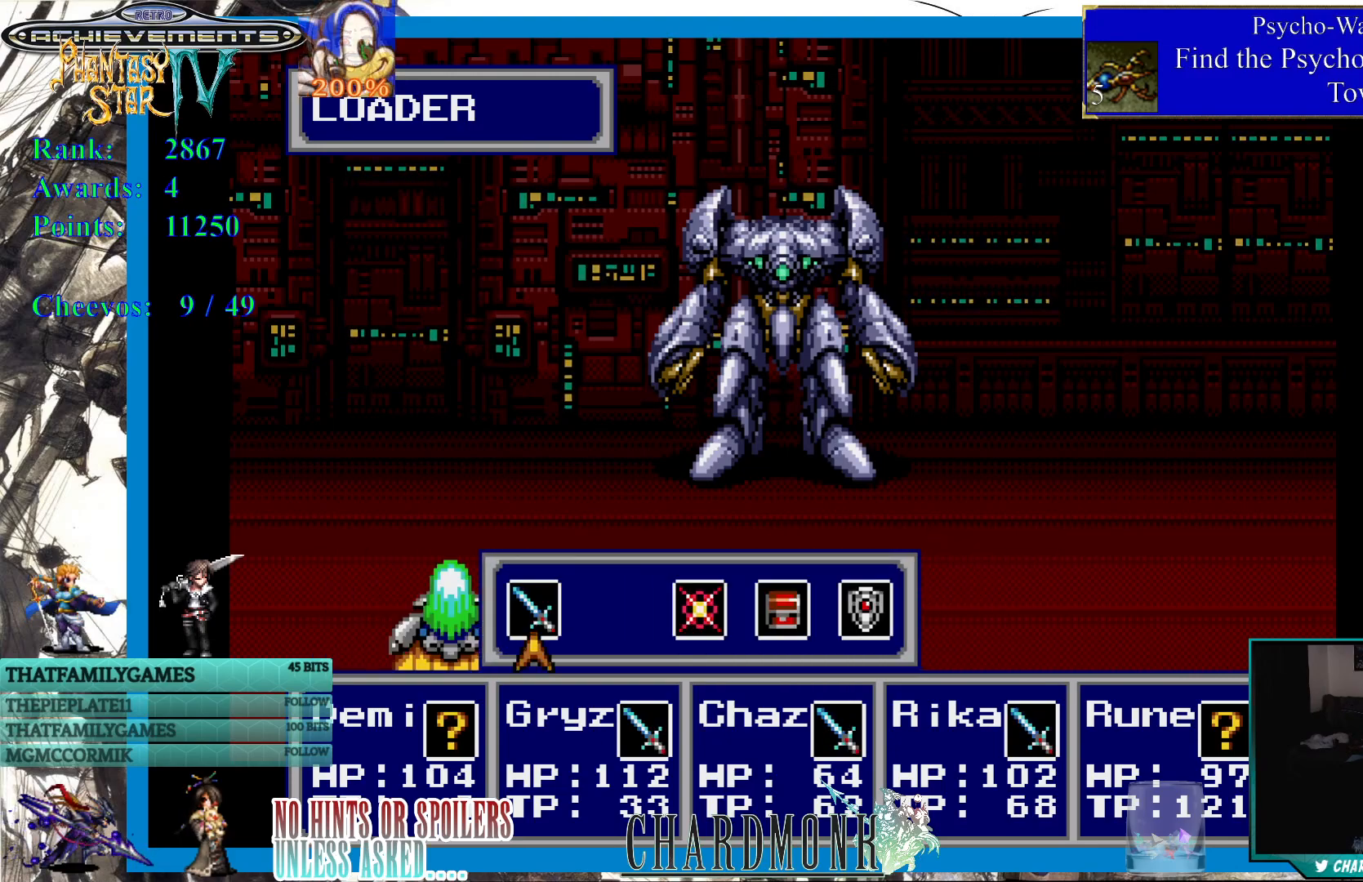
{"buttons": [], "left_stick": "center", "right_stick": "center", "events": [[317, "CIRCLE", "down"], [450, "CIRCLE", "up"]]}
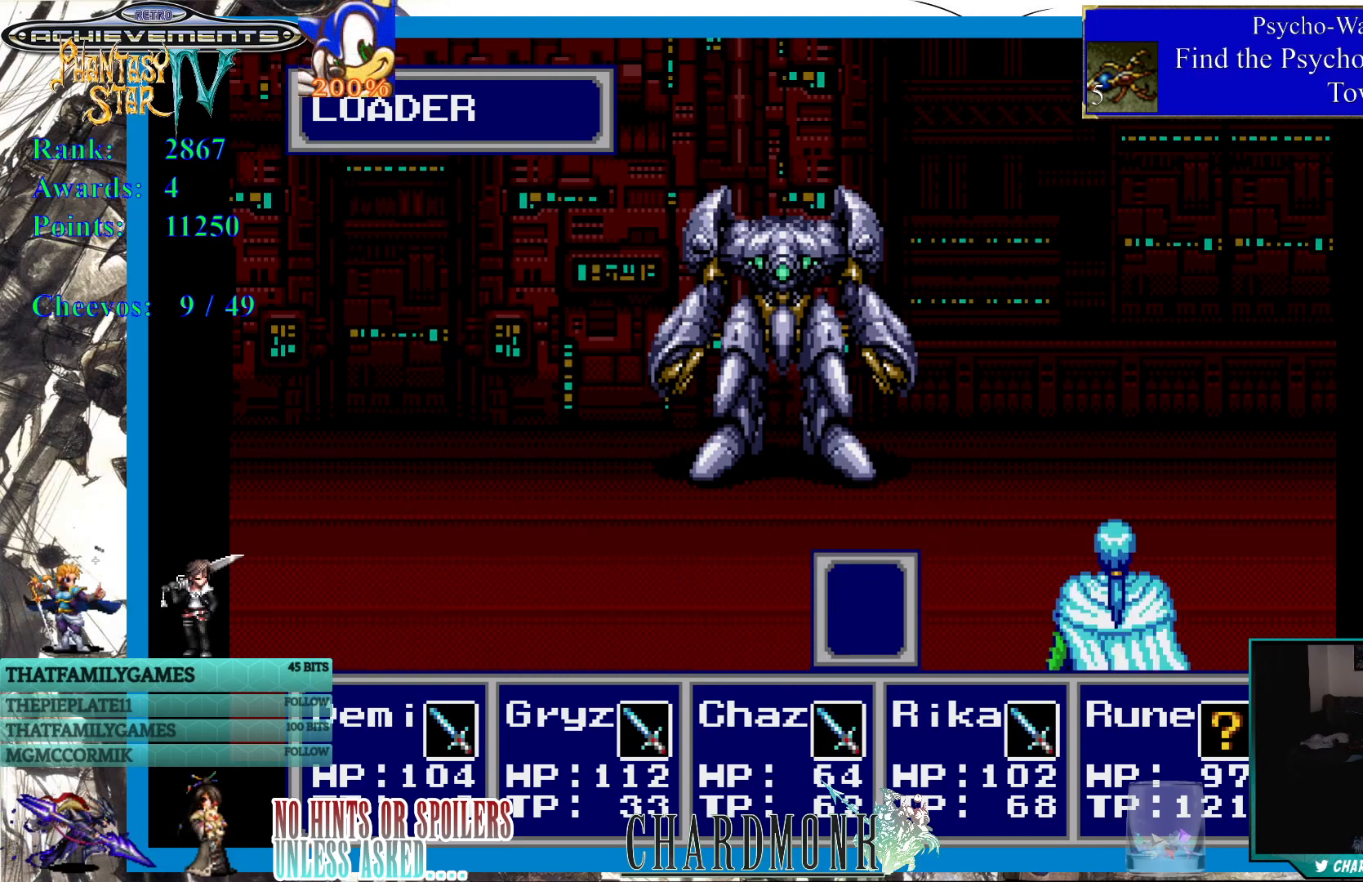
{"buttons": ["DPAD_RIGHT"], "left_stick": "center", "right_stick": "center", "events": [[483, "DPAD_RIGHT", "down"]]}
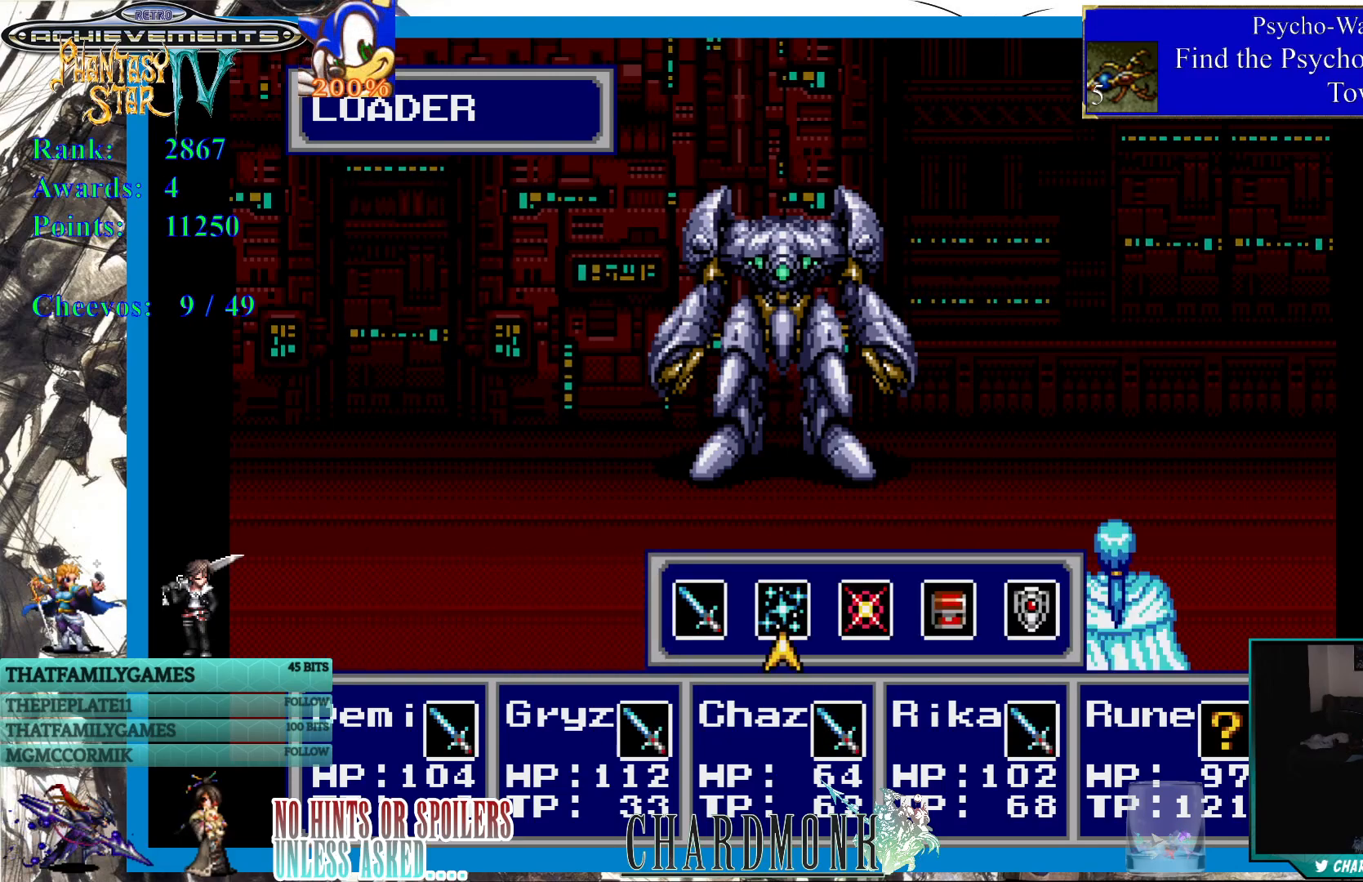
{"buttons": [], "left_stick": "center", "right_stick": "center", "events": [[67, "DPAD_RIGHT", "up"], [133, "CIRCLE", "down"], [217, "CIRCLE", "up"]]}
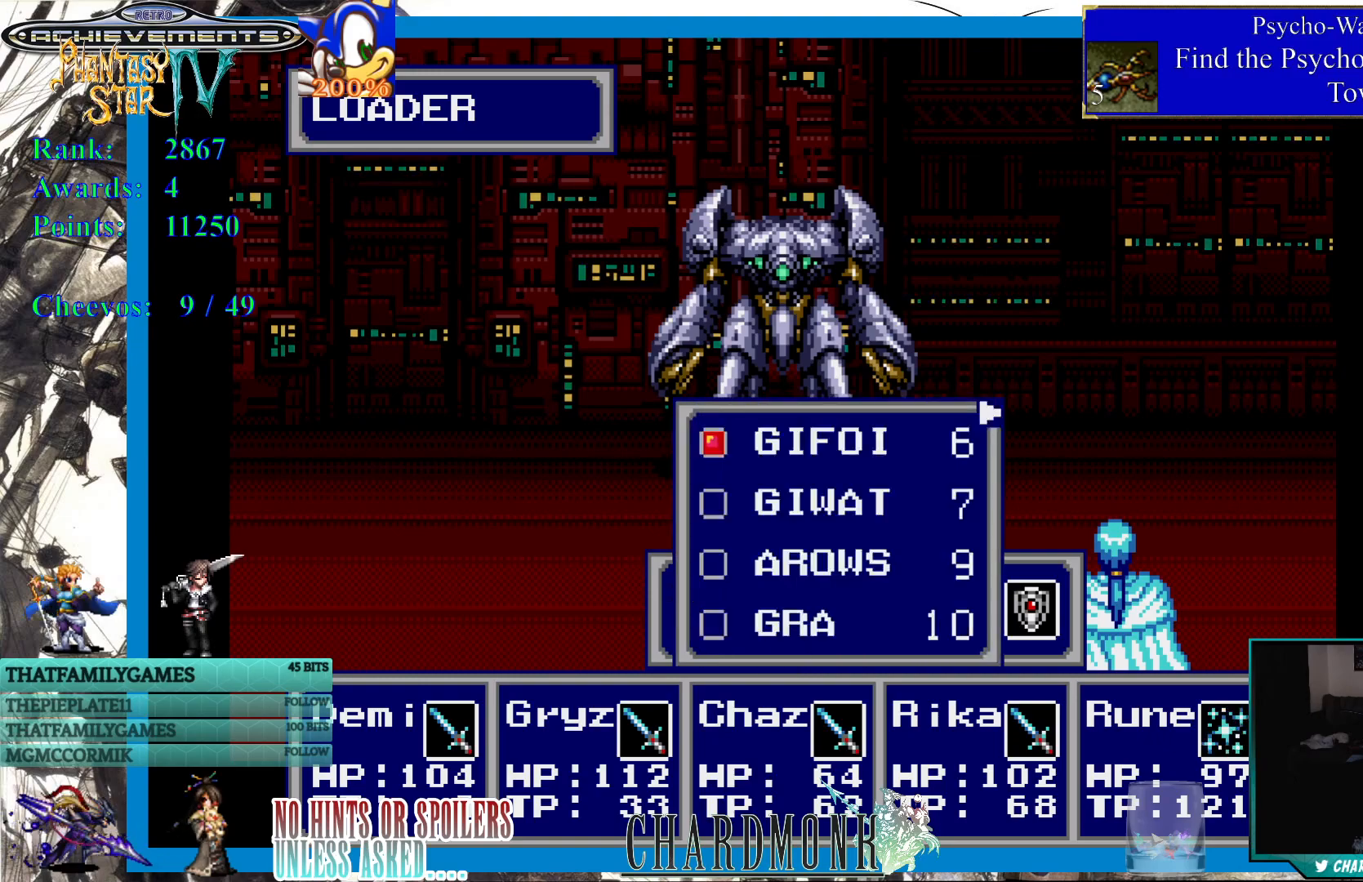
{"buttons": ["DPAD_RIGHT"], "left_stick": "center", "right_stick": "center", "events": [[133, "DPAD_DOWN", "down"], [217, "DPAD_DOWN", "up"], [317, "DPAD_DOWN", "down"], [383, "DPAD_DOWN", "up"], [500, "DPAD_RIGHT", "down"]]}
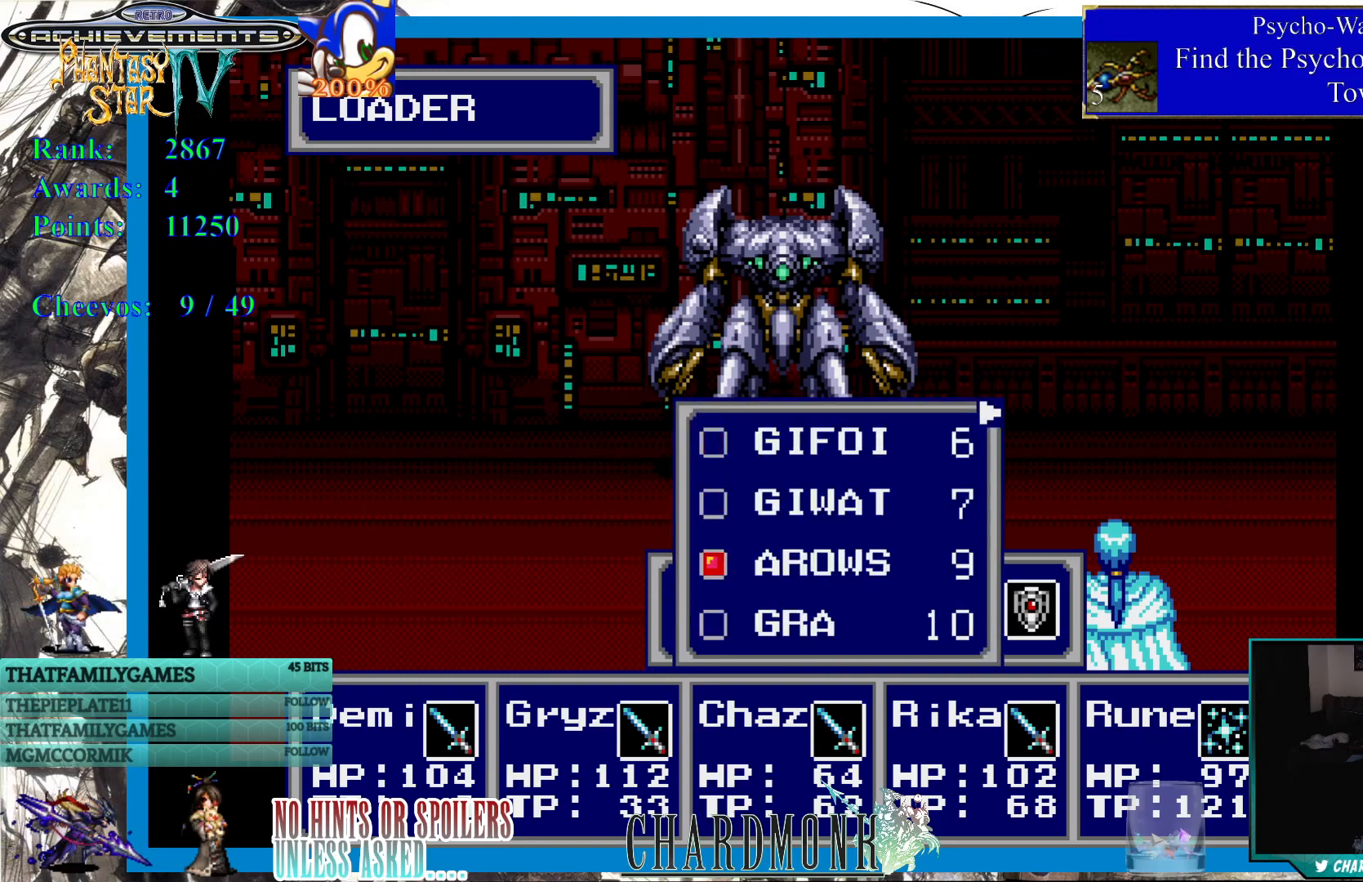
{"buttons": [], "left_stick": "center", "right_stick": "center", "events": [[117, "DPAD_RIGHT", "up"]]}
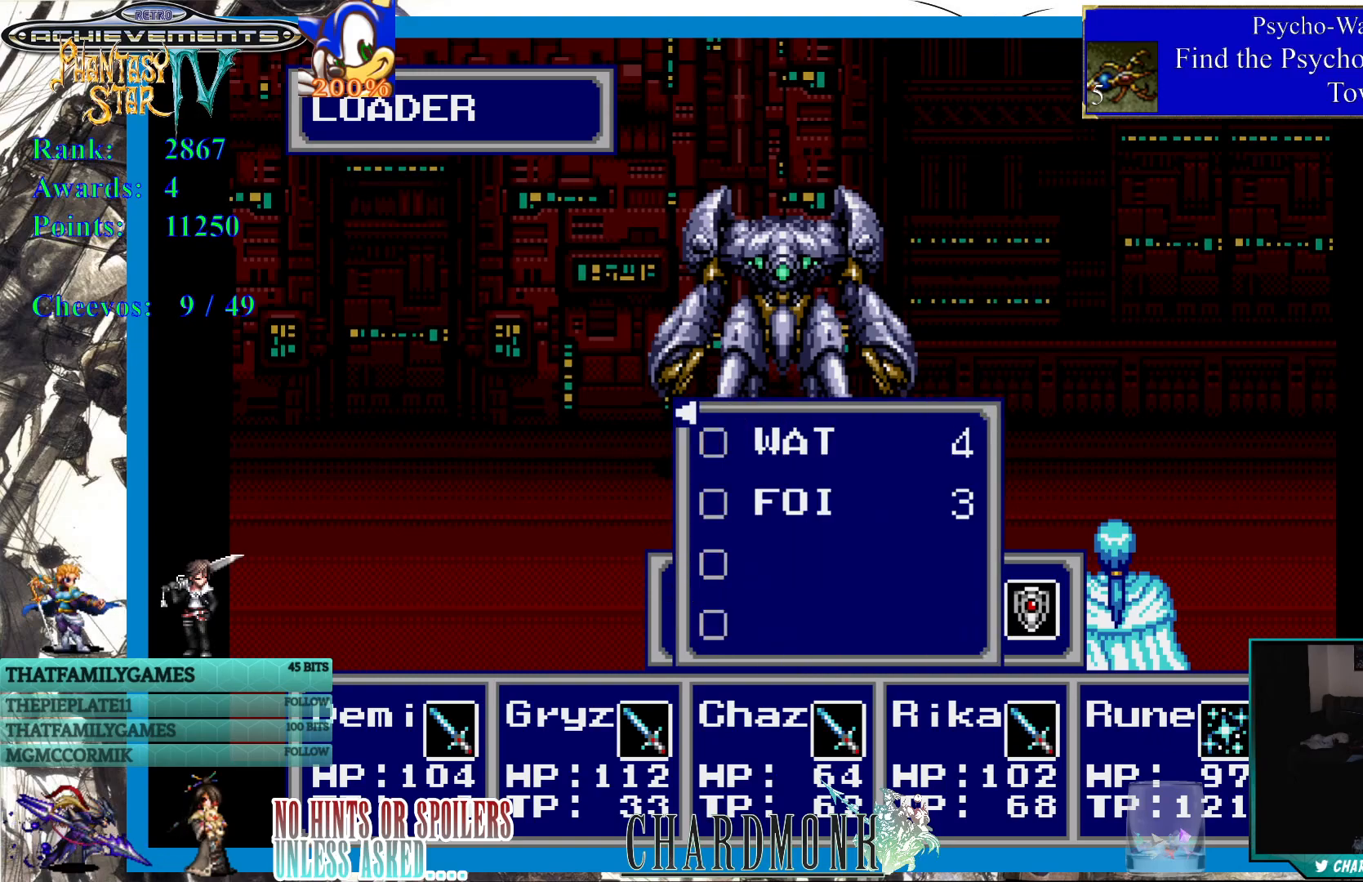
{"buttons": ["CROSS"], "left_stick": "center", "right_stick": "center", "events": [[300, "DPAD_DOWN", "down"], [367, "DPAD_DOWN", "up"], [483, "CROSS", "down"]]}
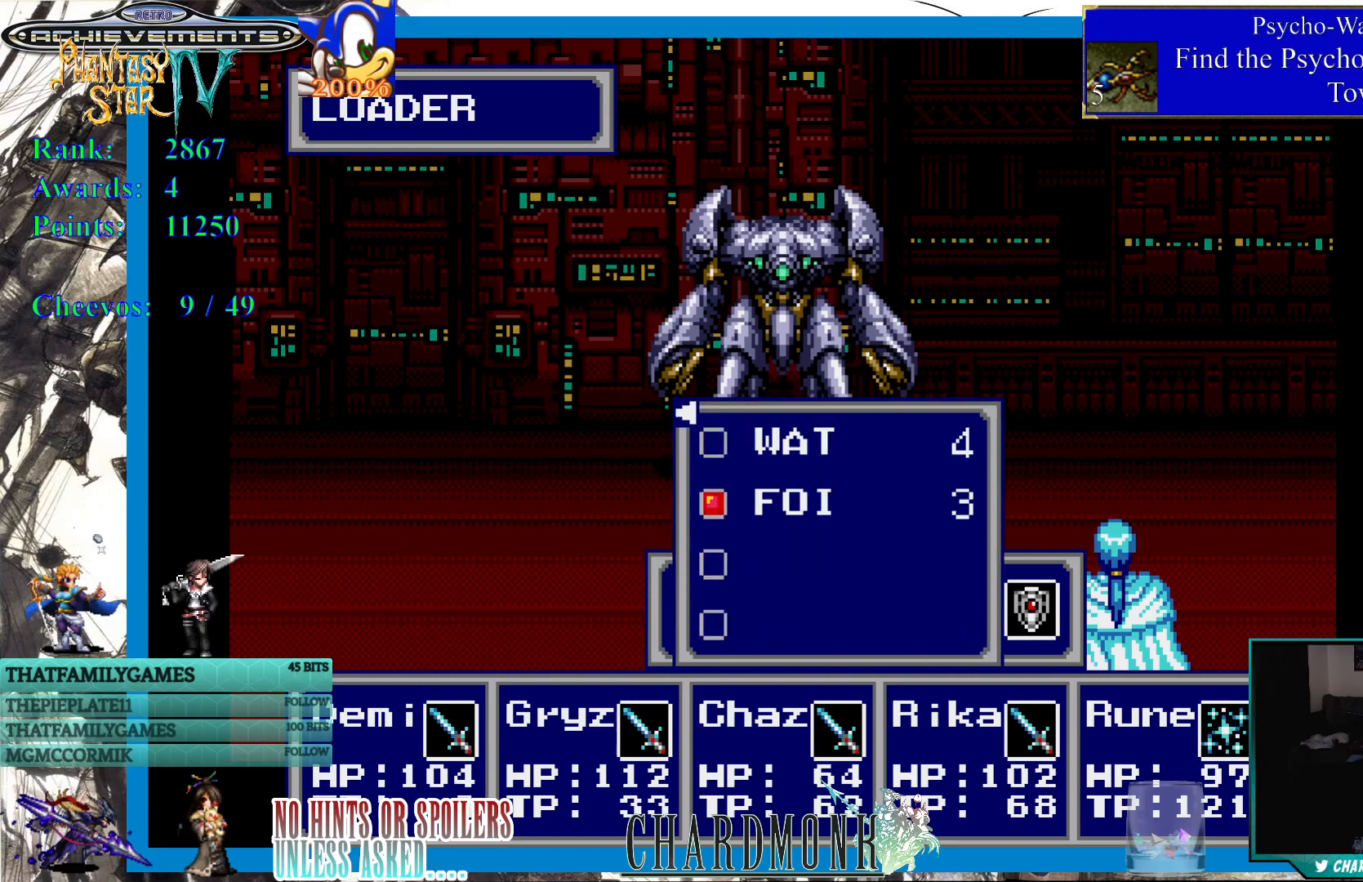
{"buttons": [], "left_stick": "center", "right_stick": "center", "events": [[100, "CROSS", "up"]]}
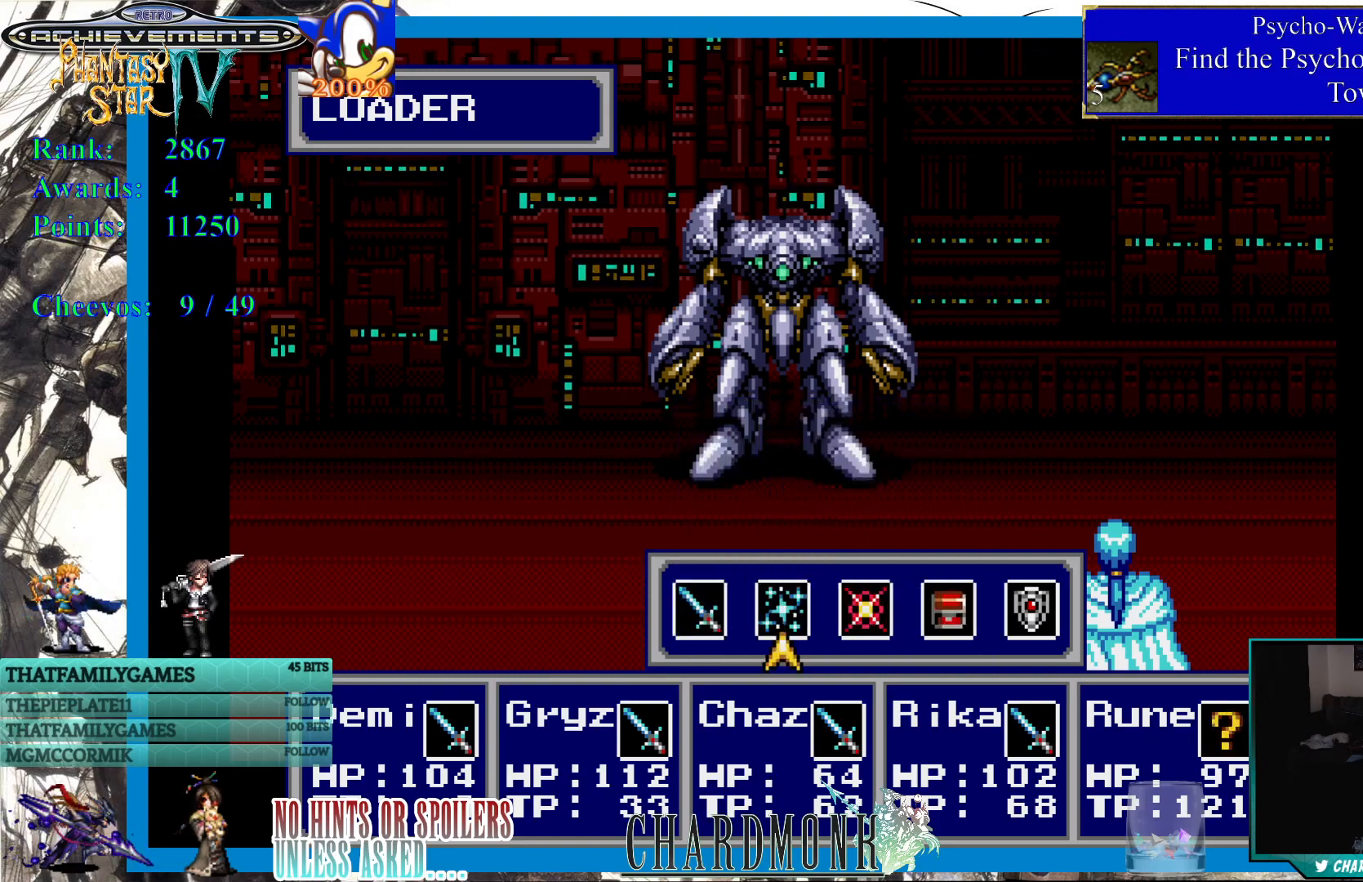
{"buttons": [], "left_stick": "center", "right_stick": "center", "events": [[133, "DPAD_RIGHT", "down"], [217, "DPAD_RIGHT", "up"], [267, "CIRCLE", "down"], [333, "CIRCLE", "up"]]}
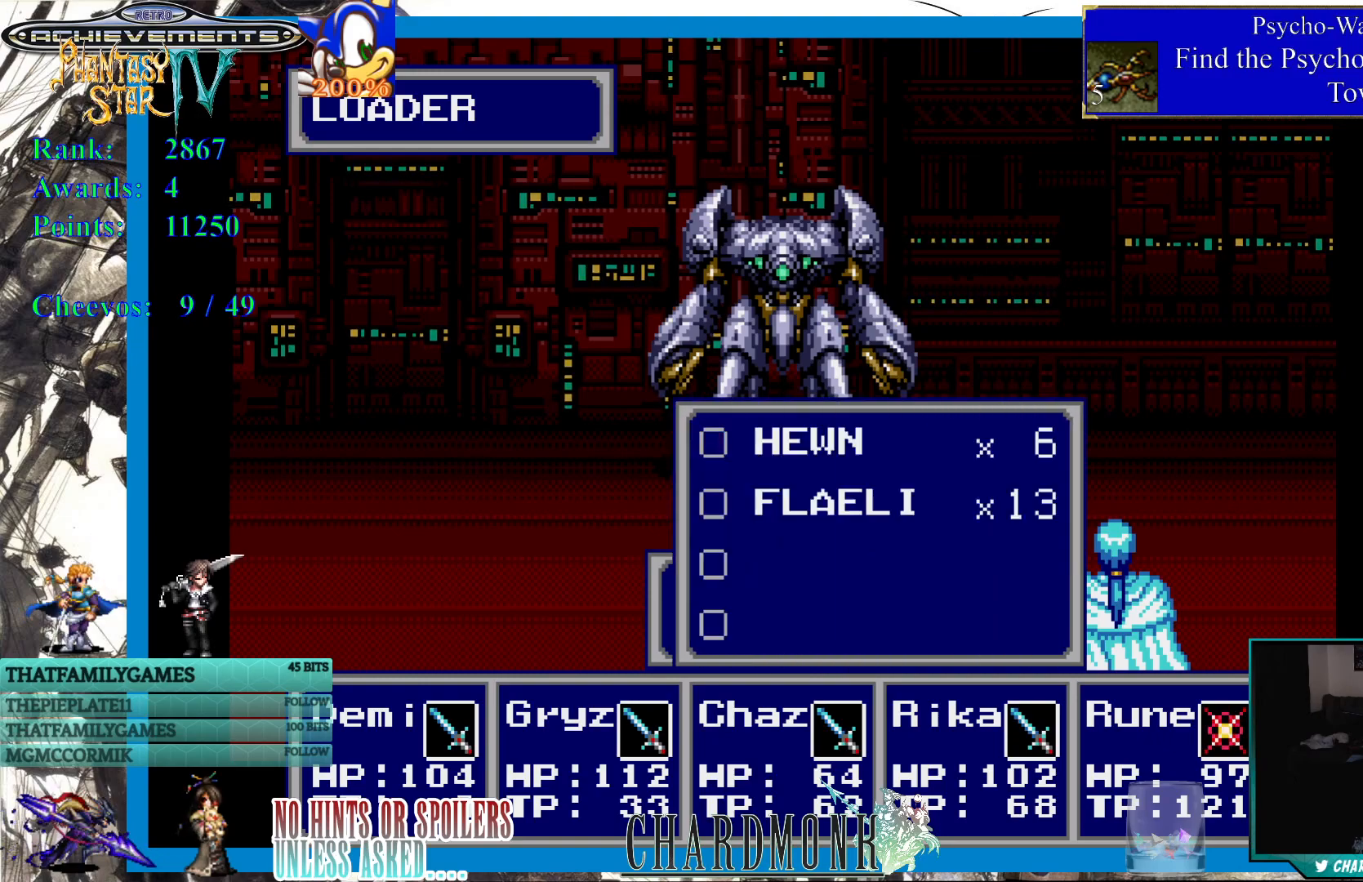
{"buttons": [], "left_stick": "center", "right_stick": "center", "events": []}
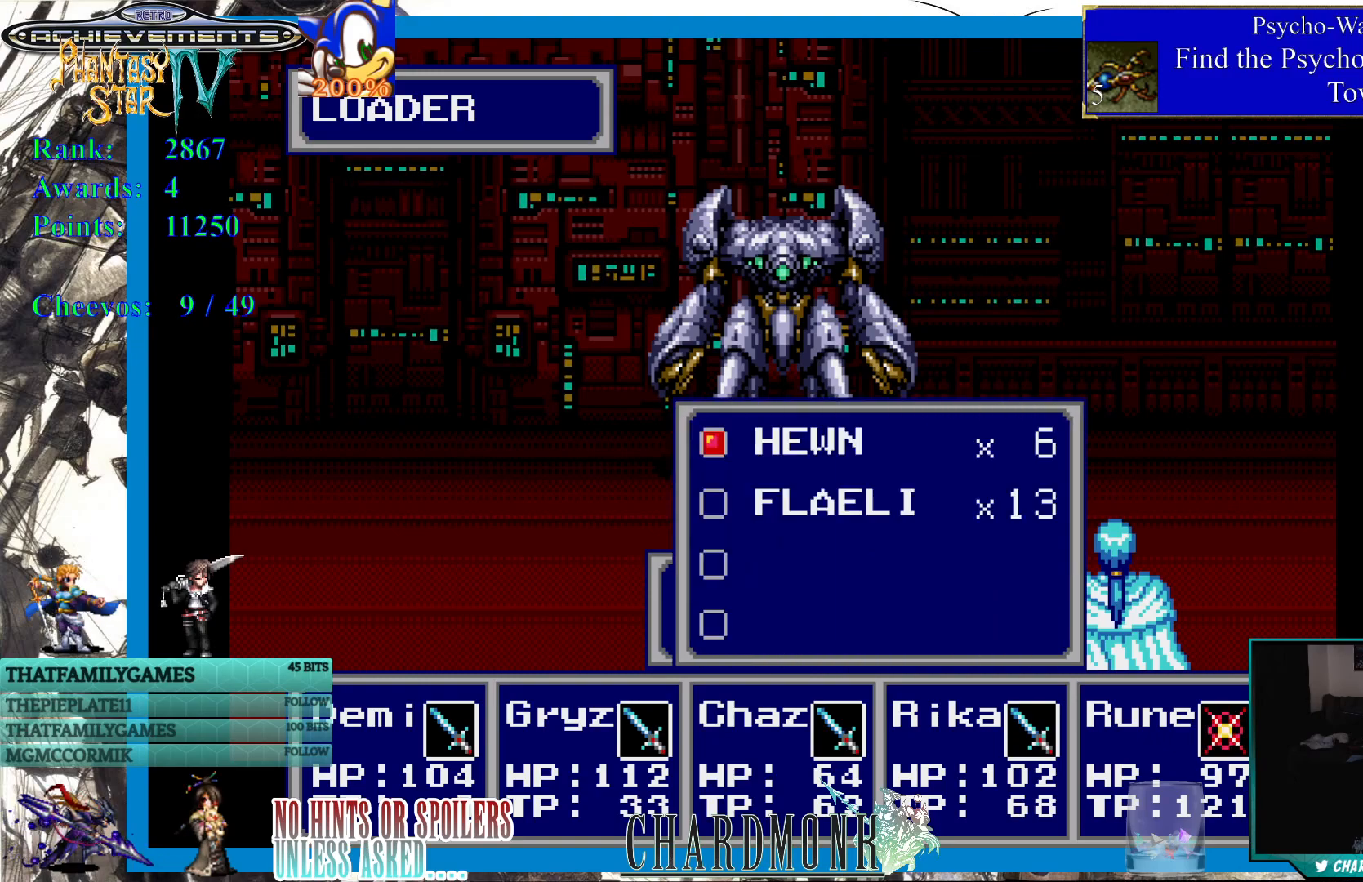
{"buttons": [], "left_stick": "center", "right_stick": "center", "events": [[150, "DPAD_DOWN", "down"], [267, "DPAD_DOWN", "up"]]}
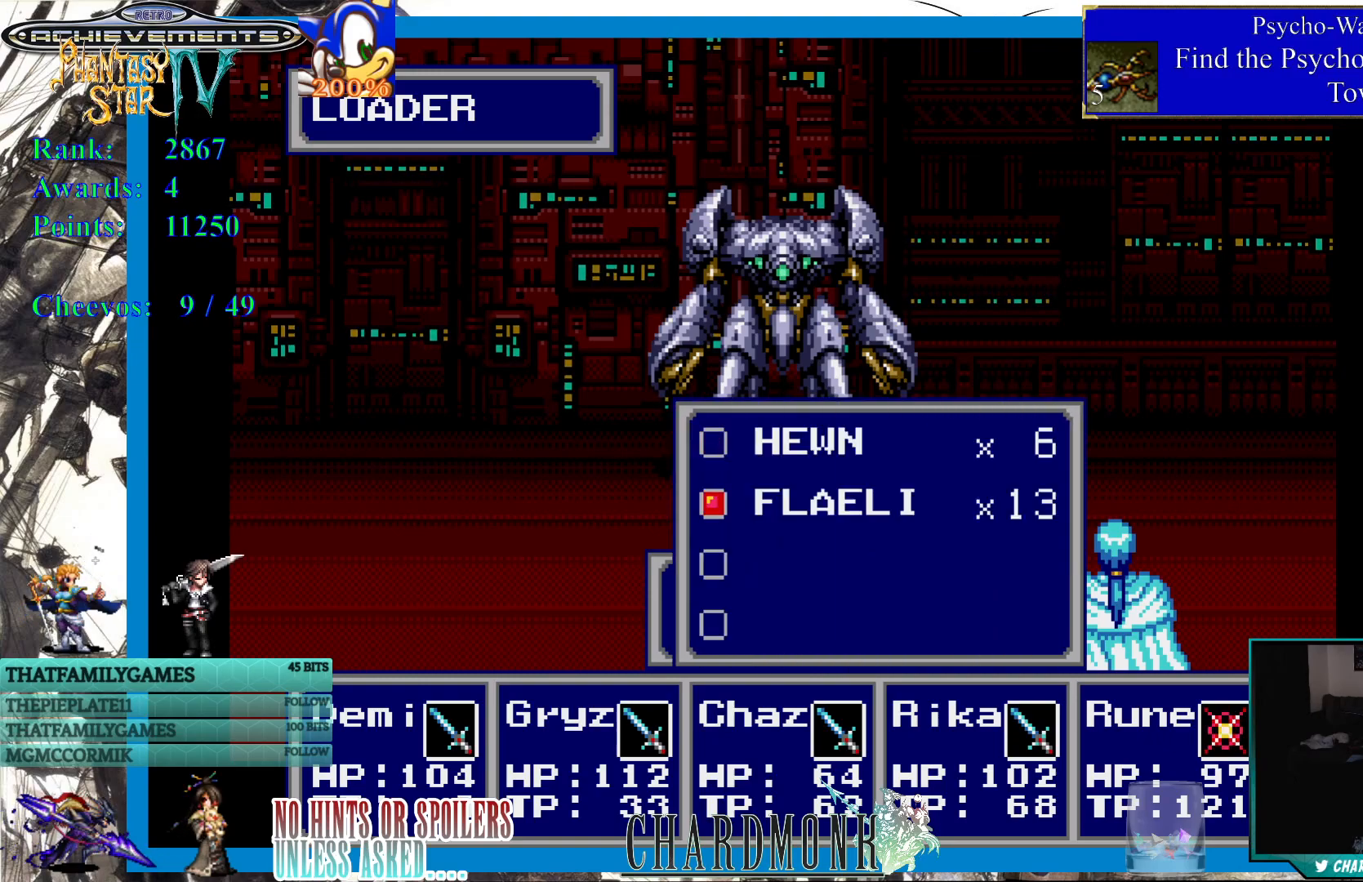
{"buttons": [], "left_stick": "center", "right_stick": "center", "events": [[83, "DPAD_UP", "down"], [183, "DPAD_UP", "up"], [367, "CIRCLE", "down"], [483, "CIRCLE", "up"]]}